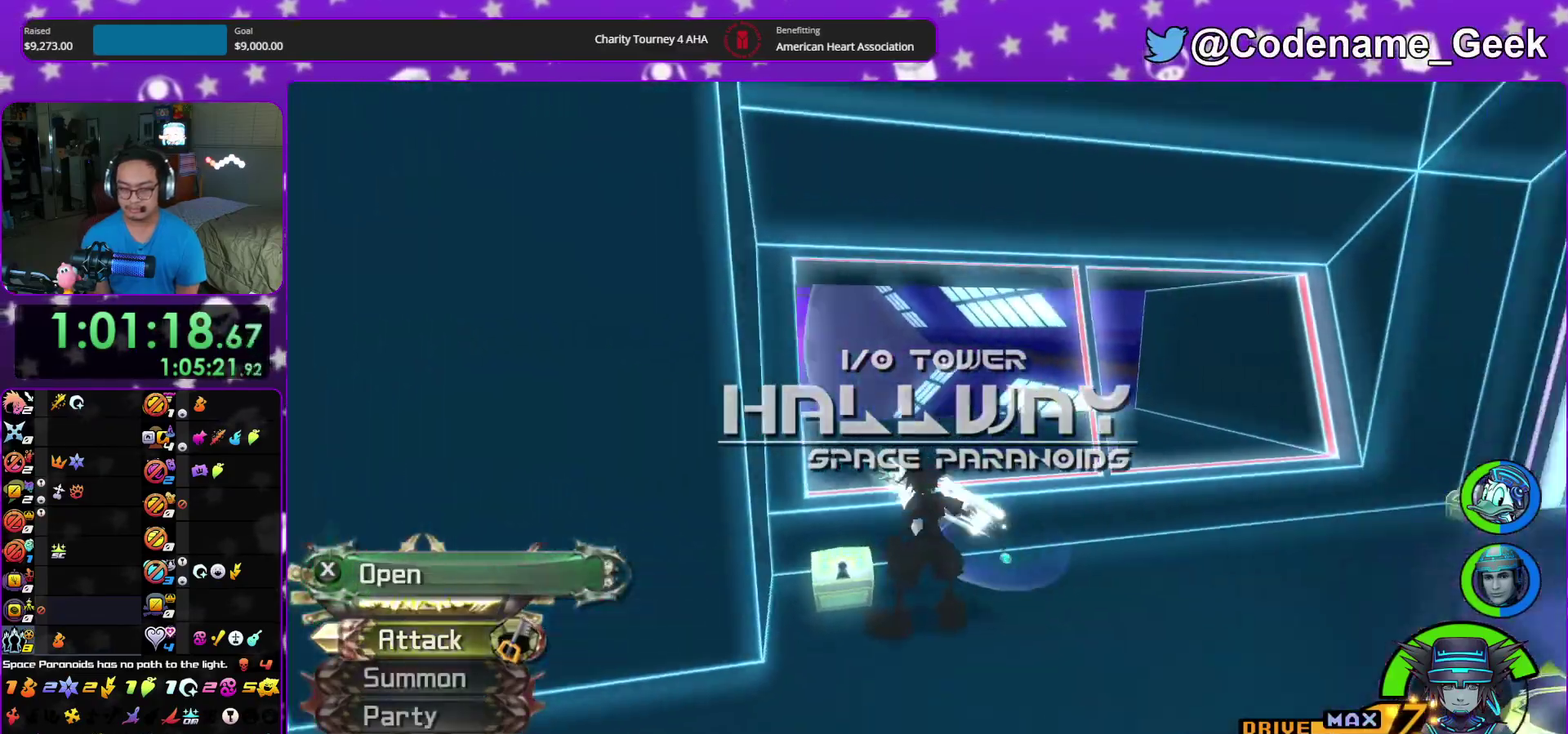
Gameplay with a controller (Nintendo layout); each line is a JSON object with the inputs held at the frame after it (dt_ms = milliseconds from this image to that frame). "events" lists button and stick changes between this image and that frame as [ms after this image, input, new state], when the widget could be followed in between. This overlay highlights the sticks when they move; stick clicks (L3 R3) are not distinguishable. Not read: HOME L3 R3 START.
{"dt_ms": 500, "buttons": ["X"], "left_stick": "center", "right_stick": "left", "events": [[50, "X", "up"], [133, "X", "down"], [267, "X", "up"], [317, "right_stick", "center"], [350, "X", "down"], [350, "left_stick", "up"], [433, "X", "up"], [433, "left_stick", "center"], [467, "right_stick", "left"], [483, "X", "down"]]}
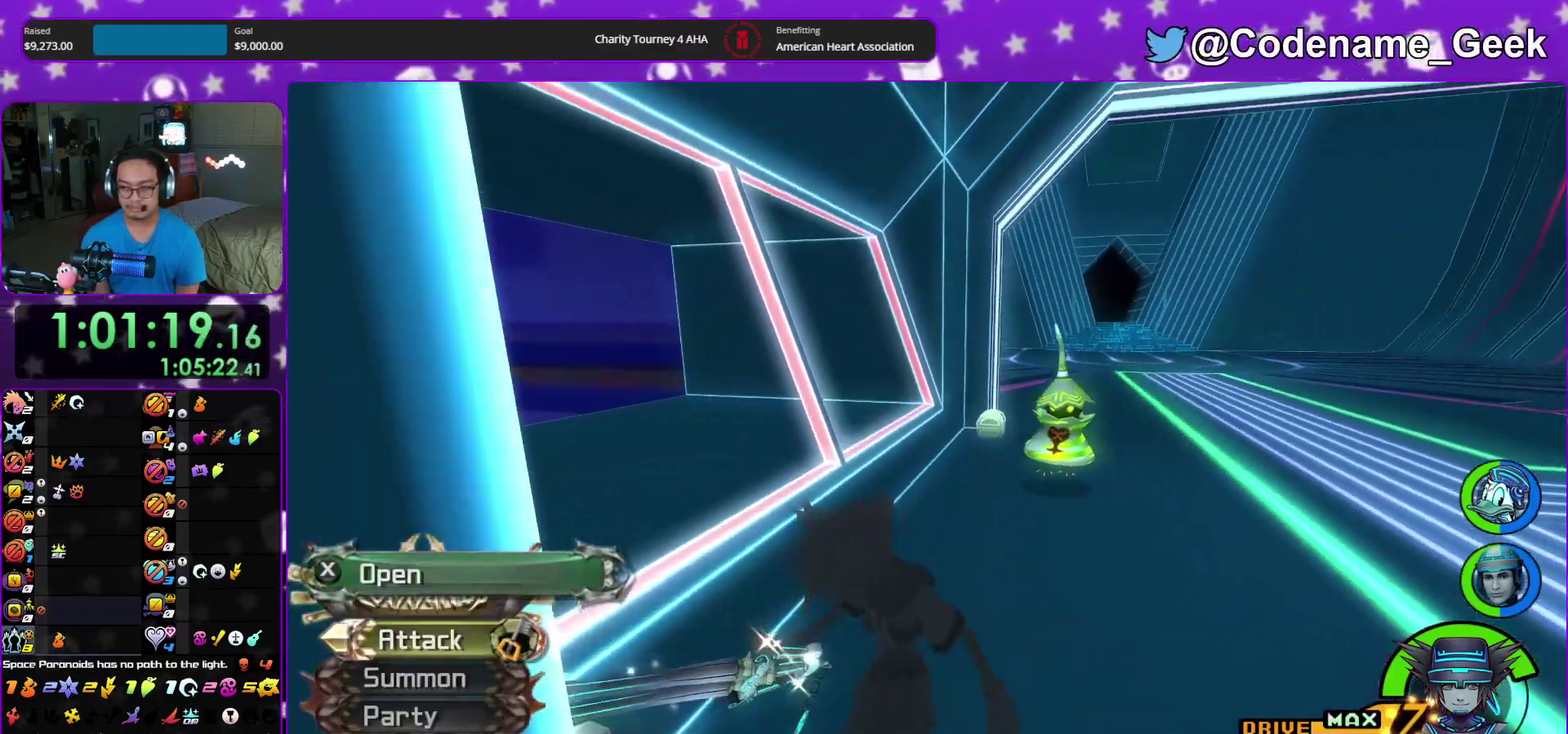
{"dt_ms": 400, "buttons": [], "left_stick": "up", "right_stick": "center", "events": [[50, "right_stick", "center"], [100, "X", "up"], [100, "left_stick", "up"]]}
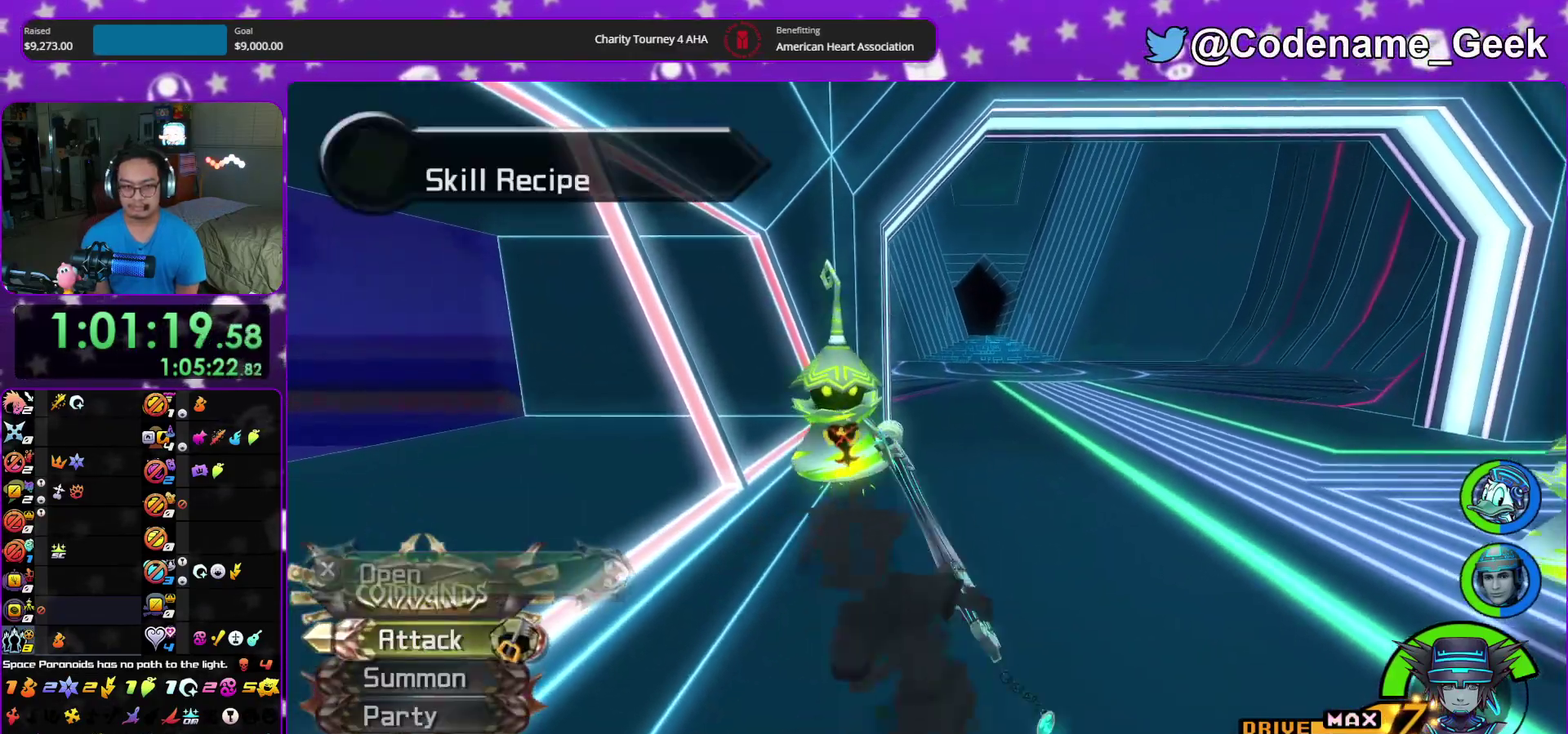
{"dt_ms": 600, "buttons": [], "left_stick": "up", "right_stick": "center", "events": [[17, "Y", "down"], [150, "Y", "up"]]}
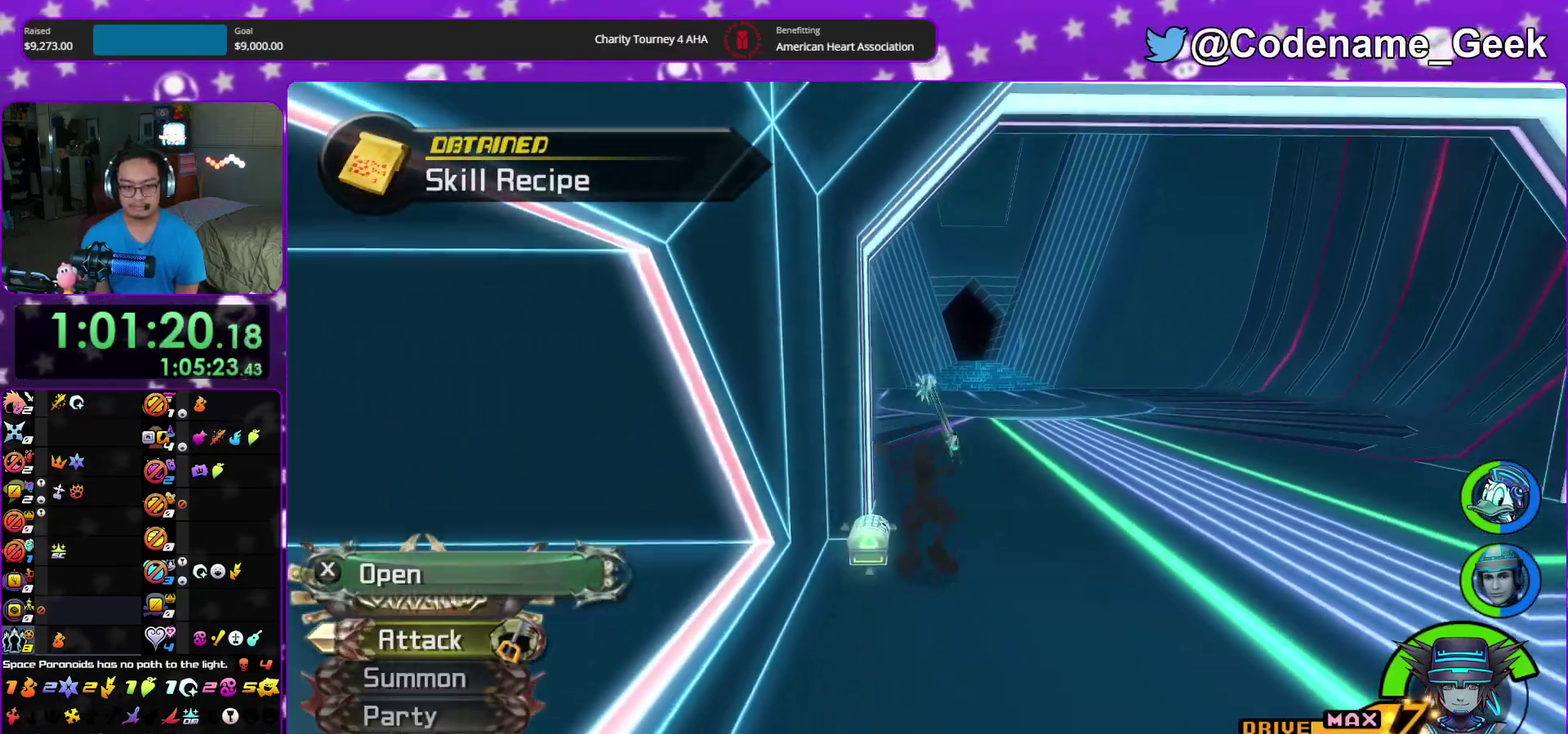
{"dt_ms": 300, "buttons": [], "left_stick": "up", "right_stick": "center", "events": [[183, "X", "down"], [283, "X", "up"]]}
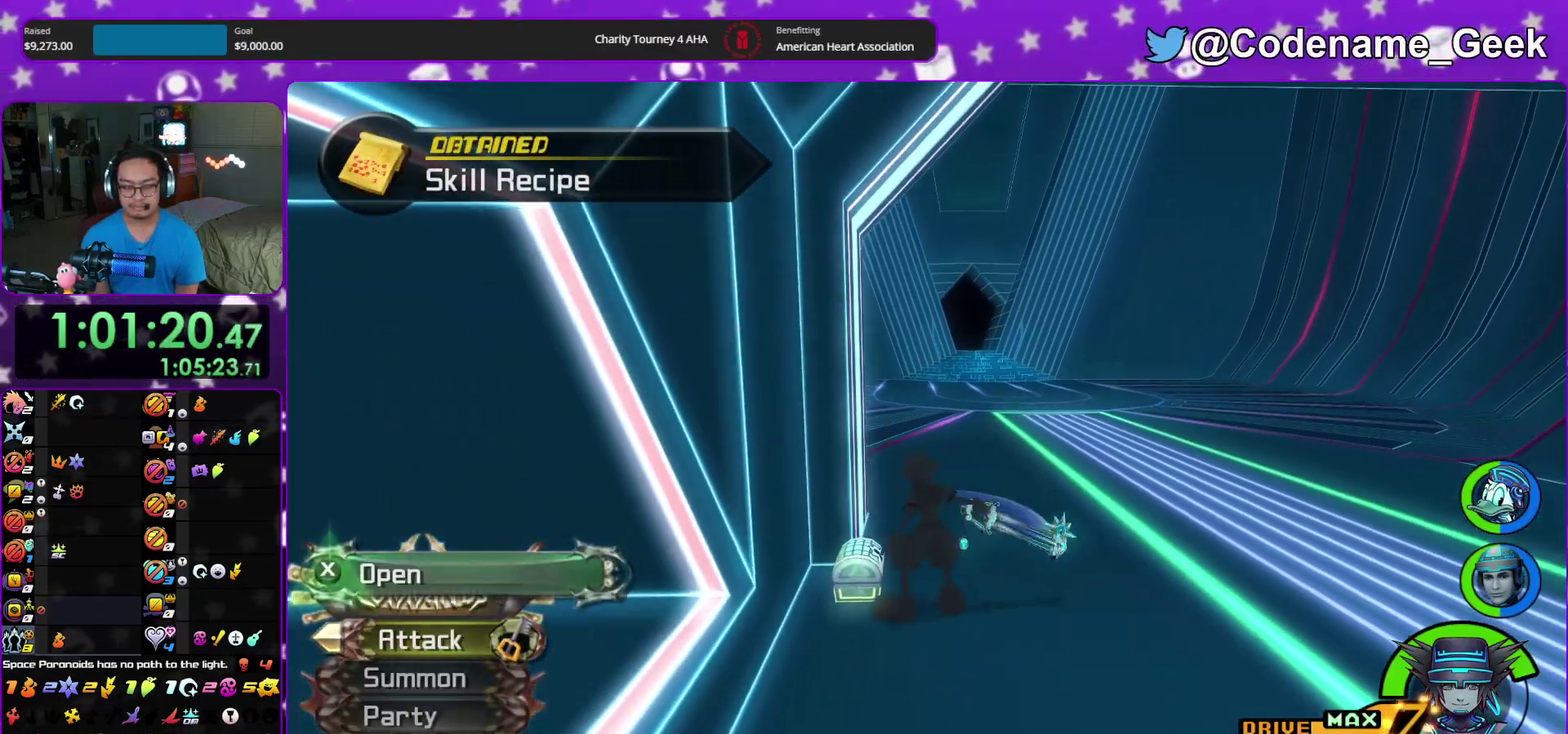
{"dt_ms": 900, "buttons": [], "left_stick": "up", "right_stick": "center", "events": [[83, "X", "down"], [83, "right_stick", "right"], [133, "right_stick", "center"], [167, "X", "up"], [233, "X", "down"], [333, "X", "up"], [417, "X", "down"], [483, "X", "up"], [617, "right_stick", "right"], [667, "right_stick", "center"]]}
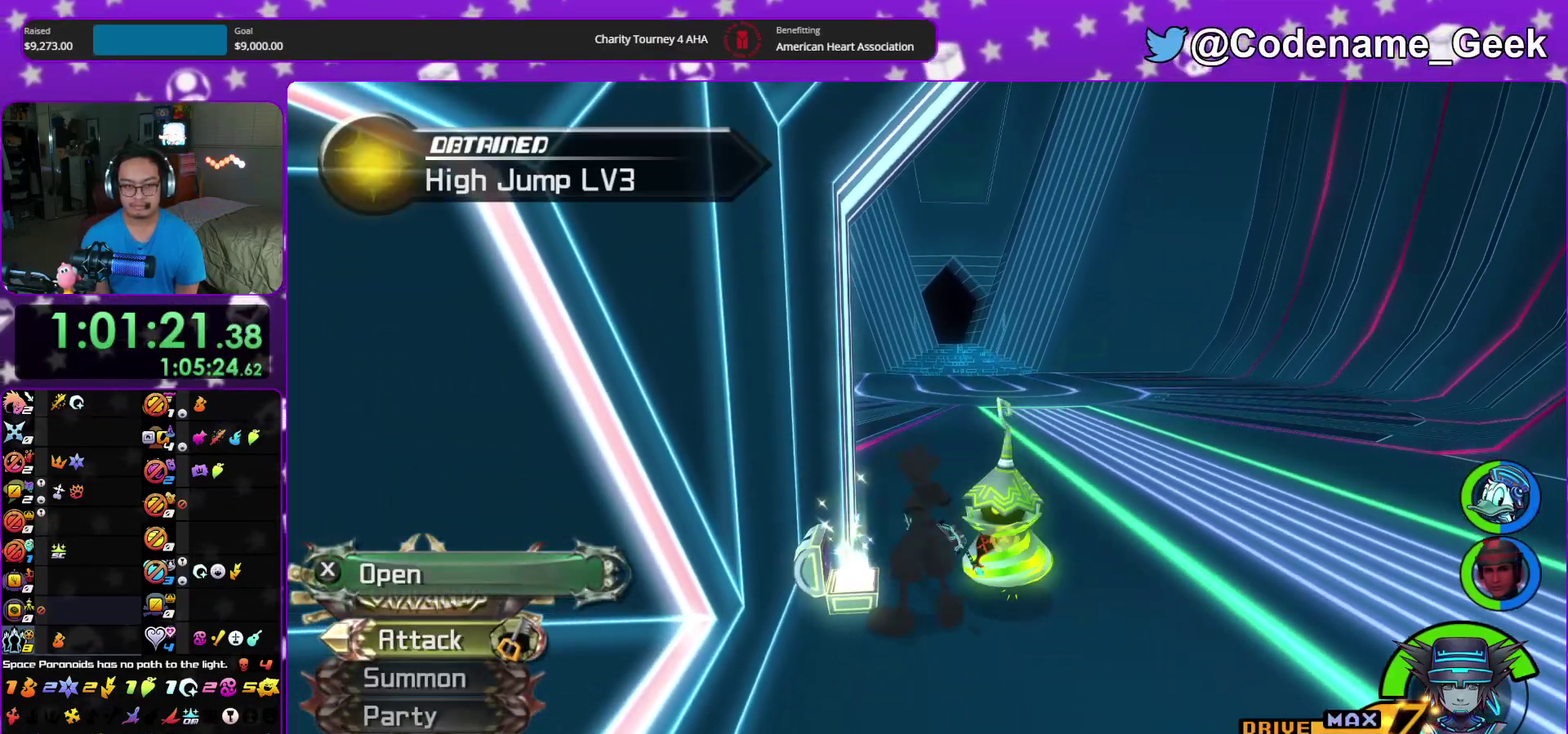
{"dt_ms": 300, "buttons": [], "left_stick": "up-right", "right_stick": "center", "events": [[17, "left_stick", "up-right"], [167, "B", "down"], [250, "B", "up"]]}
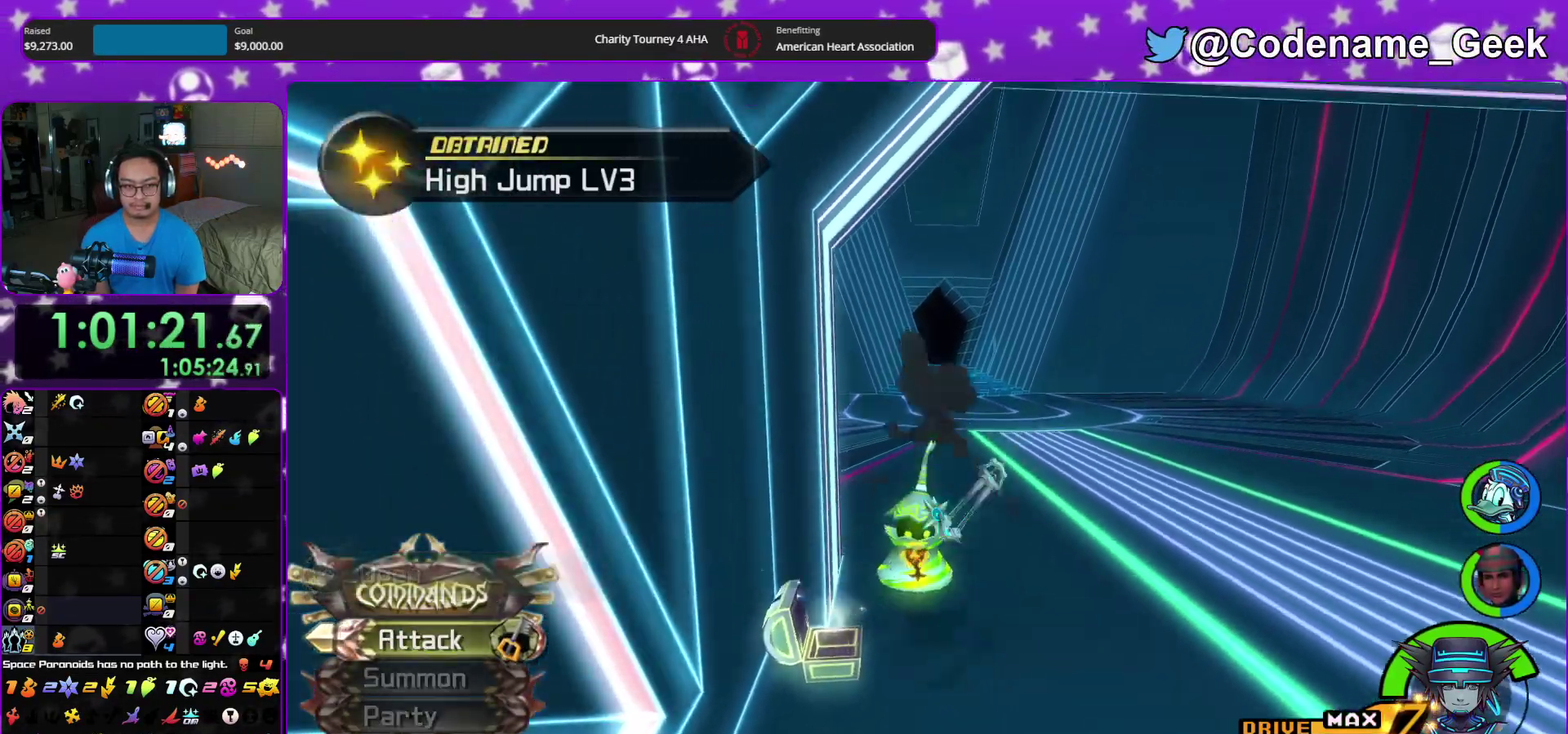
{"dt_ms": 600, "buttons": ["Y"], "left_stick": "up", "right_stick": "center", "events": [[17, "B", "down"], [133, "B", "up"], [183, "Y", "down"], [267, "left_stick", "up"]]}
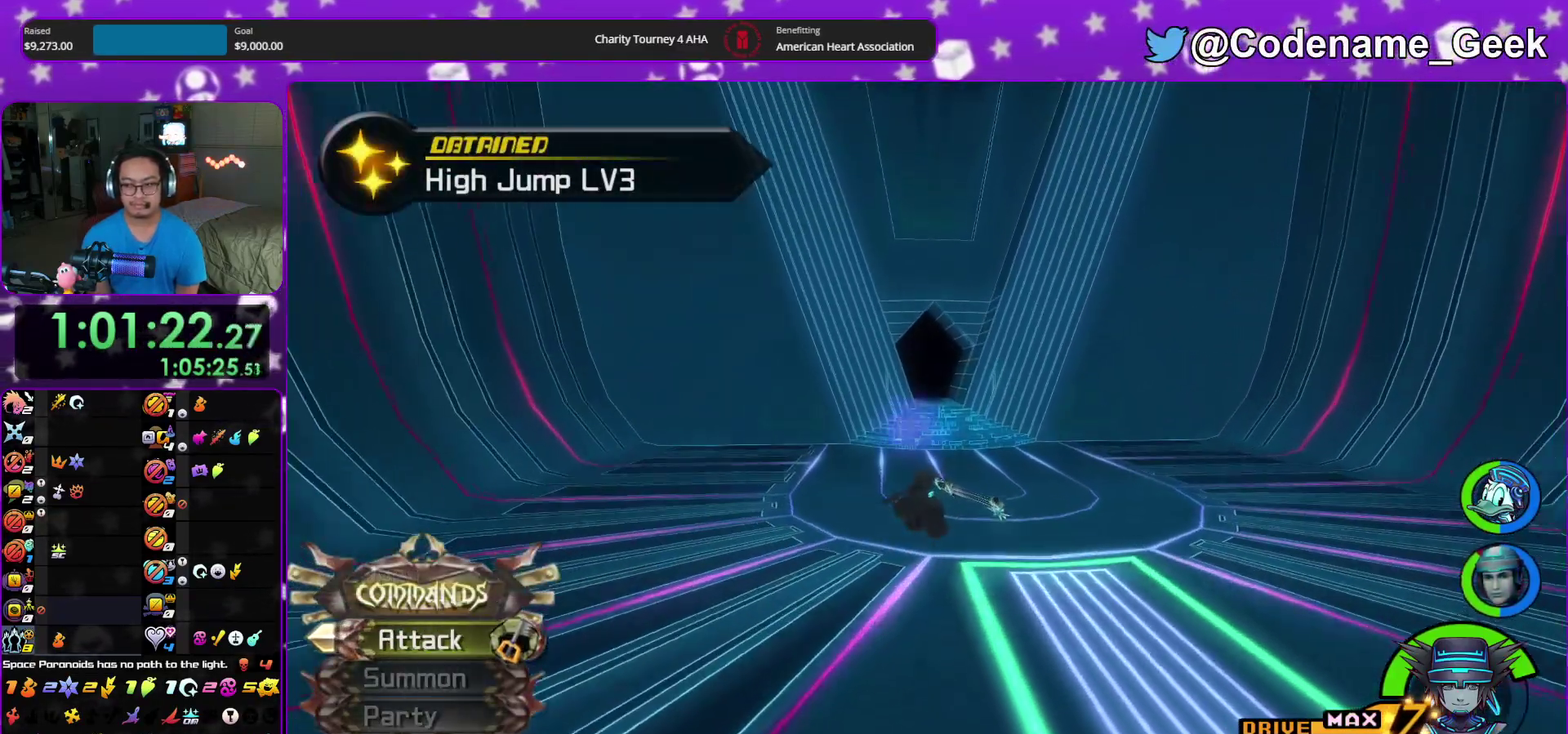
{"dt_ms": 400, "buttons": ["Y"], "left_stick": "up", "right_stick": "center", "events": [[300, "left_stick", "up-right"], [383, "left_stick", "up"]]}
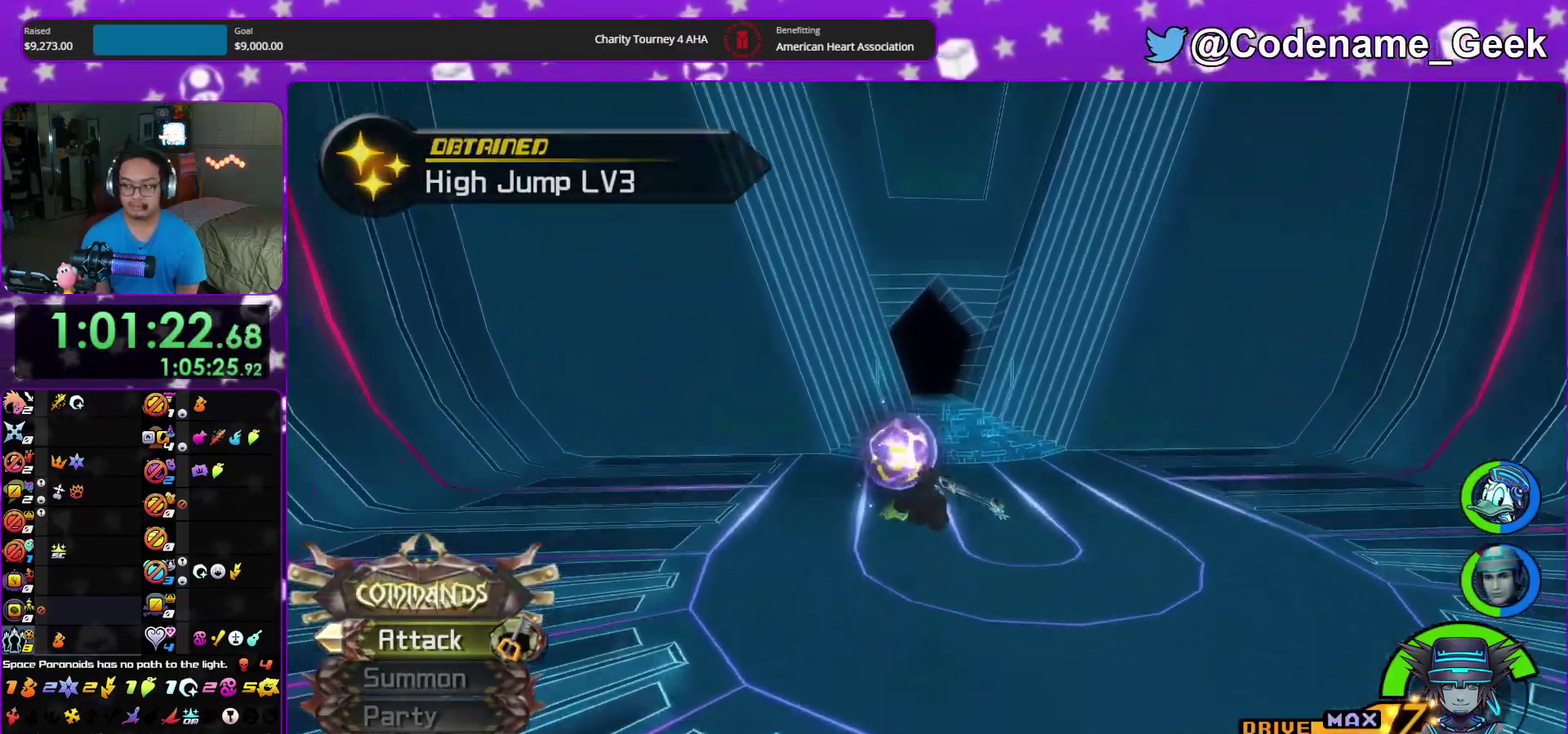
{"dt_ms": 500, "buttons": ["Y"], "left_stick": "up", "right_stick": "center", "events": [[133, "left_stick", "up-right"], [217, "left_stick", "up"], [383, "left_stick", "up-right"], [450, "left_stick", "up"]]}
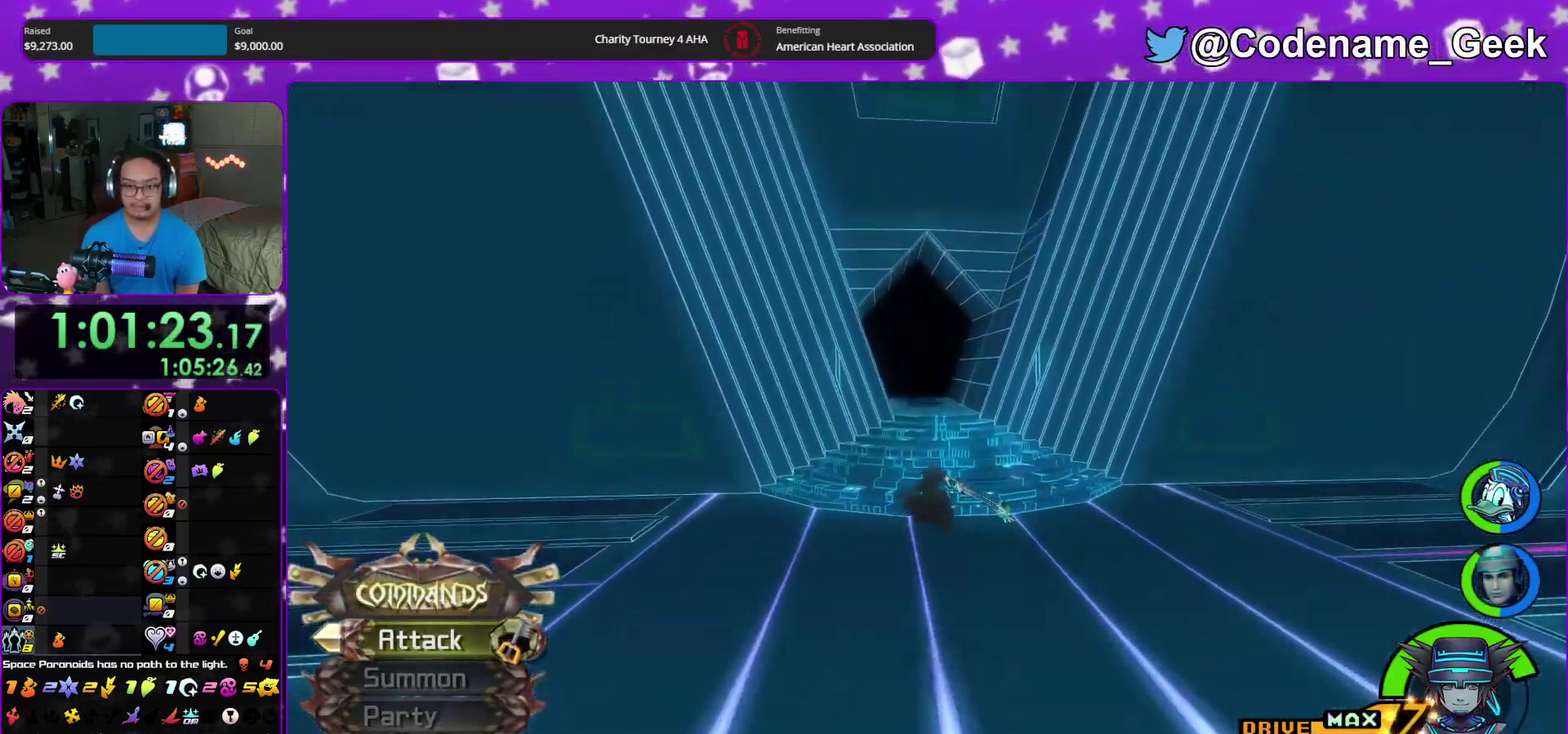
{"dt_ms": 500, "buttons": ["Y"], "left_stick": "up", "right_stick": "center", "events": []}
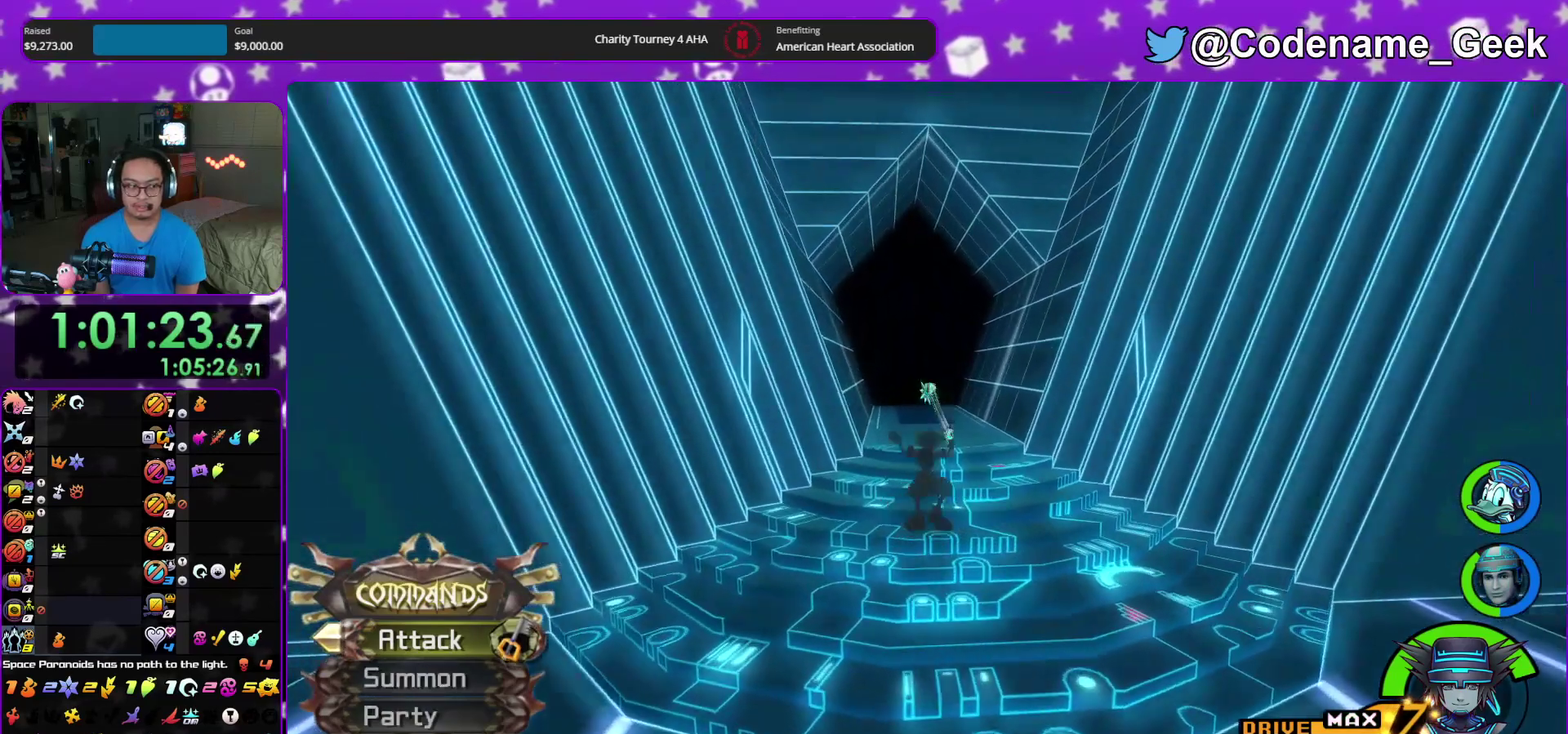
{"dt_ms": 400, "buttons": ["B"], "left_stick": "up", "right_stick": "center", "events": [[117, "Y", "up"], [167, "B", "down"], [267, "B", "up"], [317, "B", "down"]]}
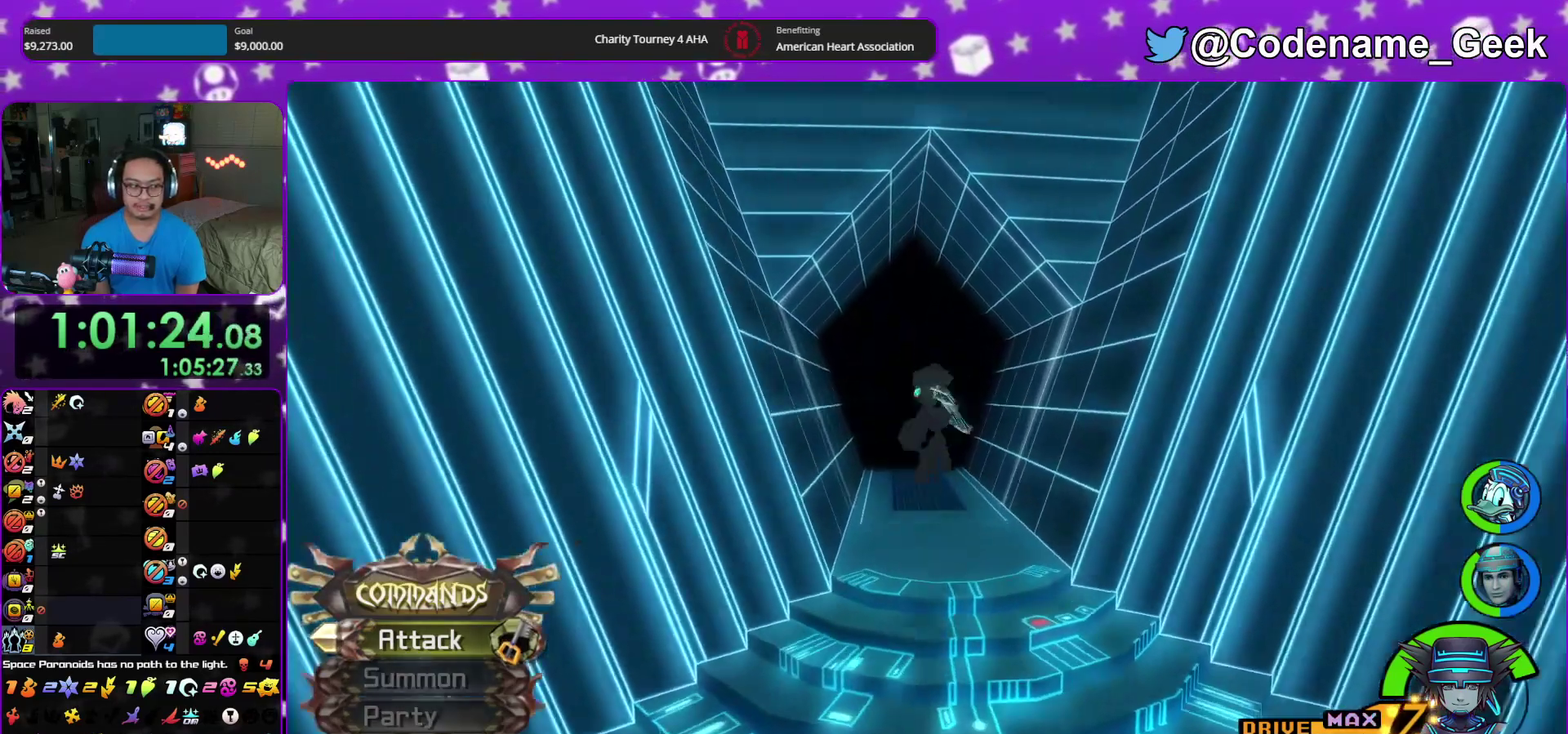
{"dt_ms": 600, "buttons": ["Y"], "left_stick": "up", "right_stick": "center", "events": [[33, "B", "up"], [100, "Y", "down"]]}
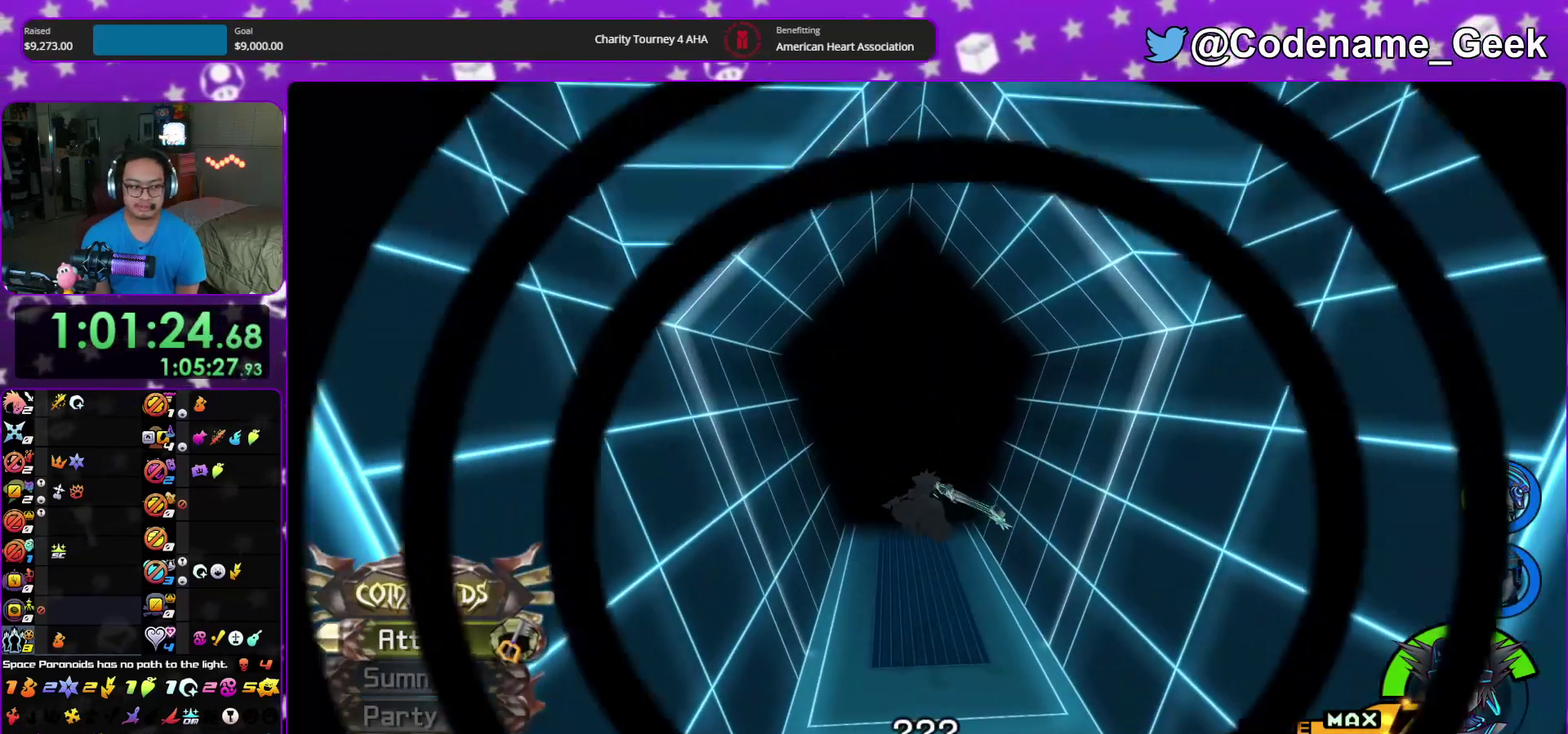
{"dt_ms": 300, "buttons": ["B"], "left_stick": "up", "right_stick": "center", "events": [[67, "B", "down"], [67, "Y", "up"], [133, "B", "up"], [300, "B", "down"]]}
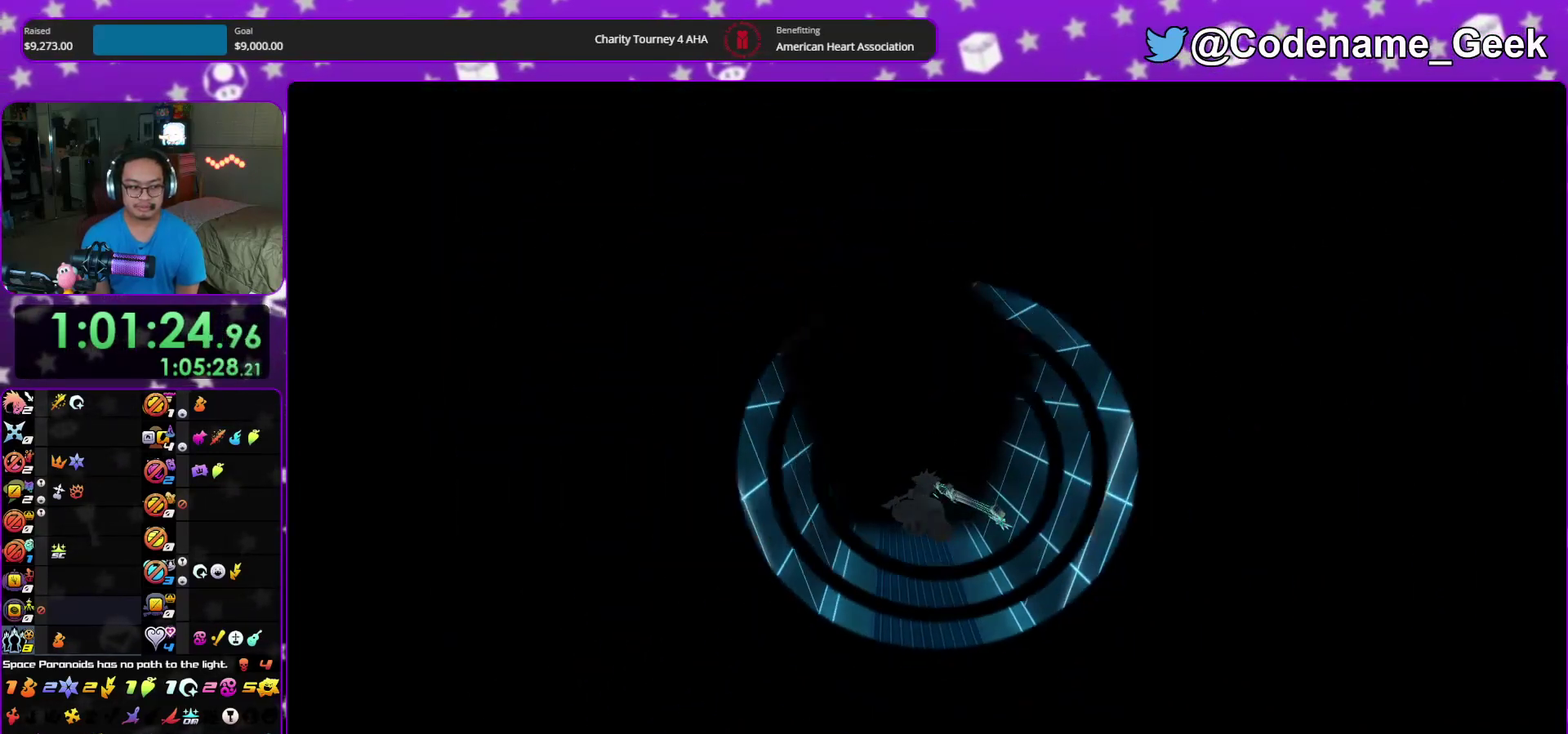
{"dt_ms": 700, "buttons": [], "left_stick": "up", "right_stick": "center", "events": [[50, "B", "up"], [150, "A", "down"], [217, "A", "up"]]}
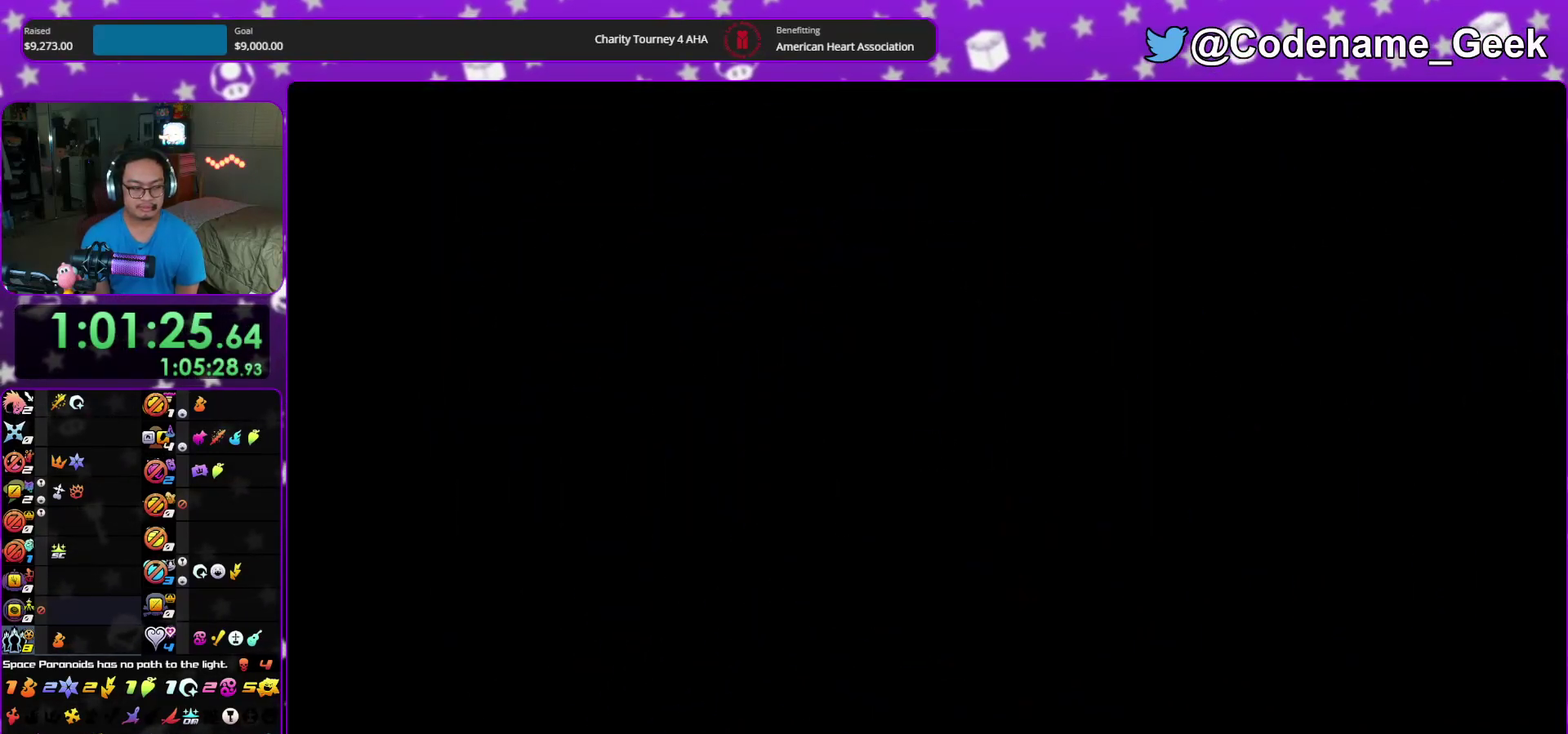
{"dt_ms": 400, "buttons": [], "left_stick": "up", "right_stick": "center", "events": [[233, "B", "down"], [333, "B", "up"]]}
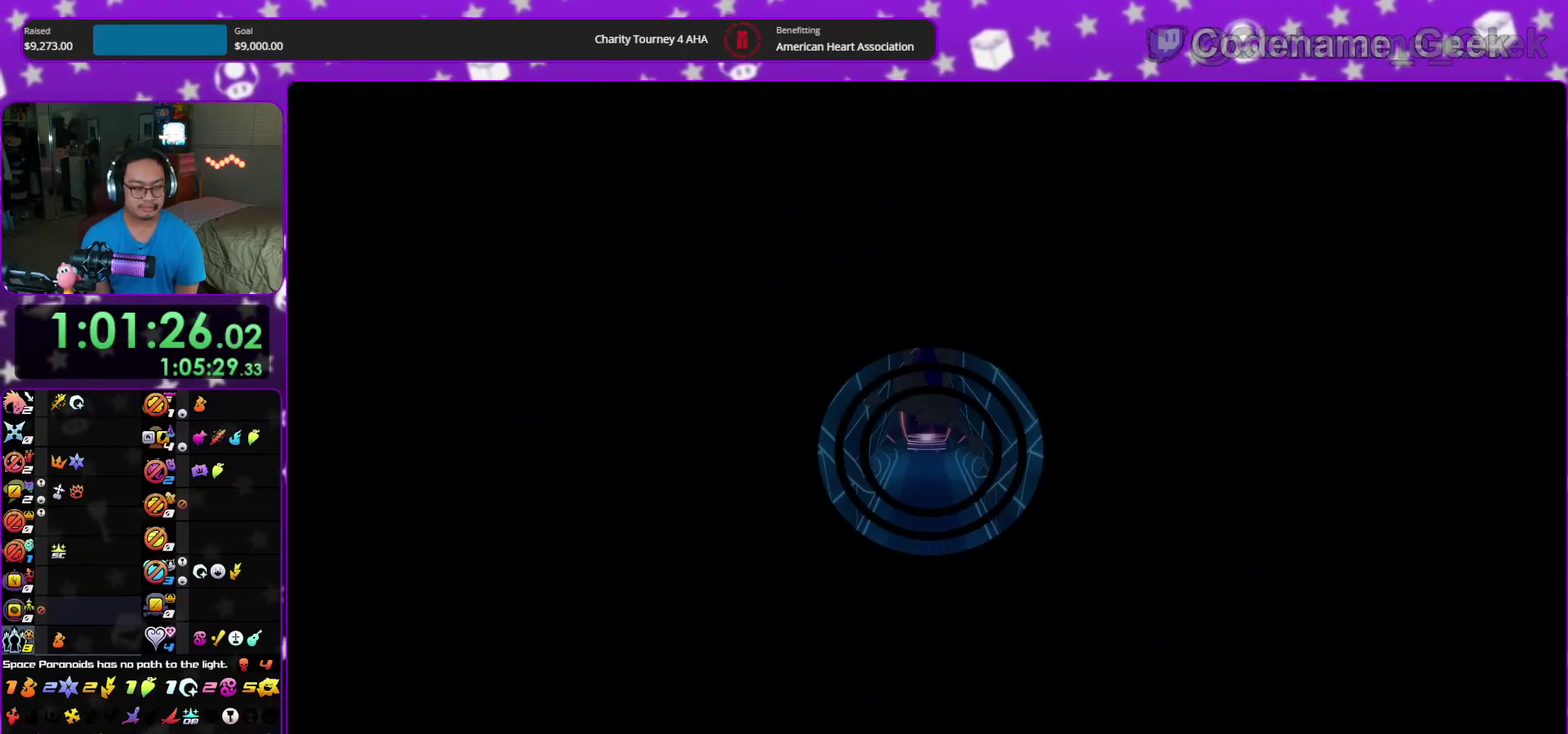
{"dt_ms": 600, "buttons": ["Y"], "left_stick": "up", "right_stick": "center", "events": [[17, "B", "down"], [133, "B", "up"], [183, "Y", "down"]]}
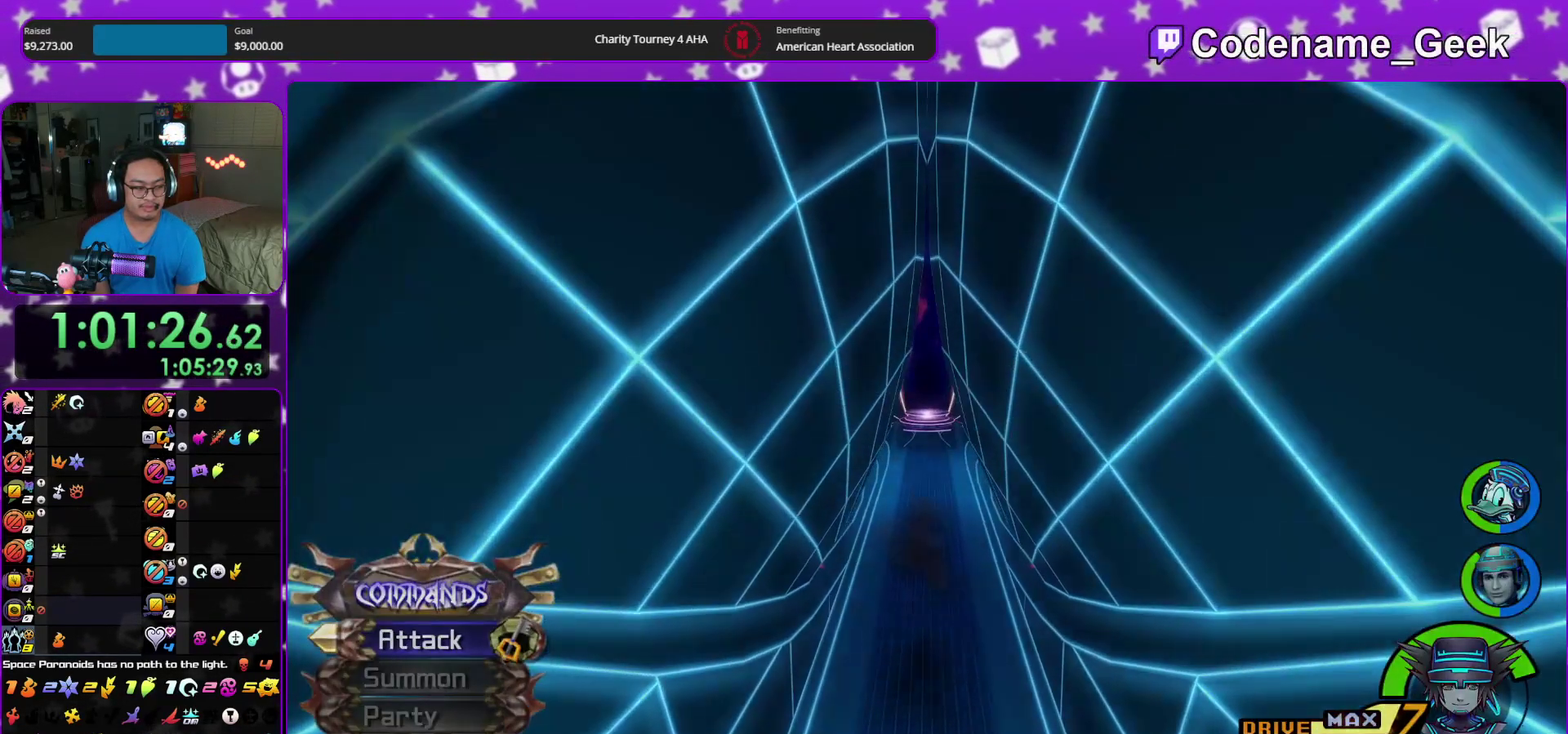
{"dt_ms": 300, "buttons": ["Y"], "left_stick": "up", "right_stick": "center", "events": []}
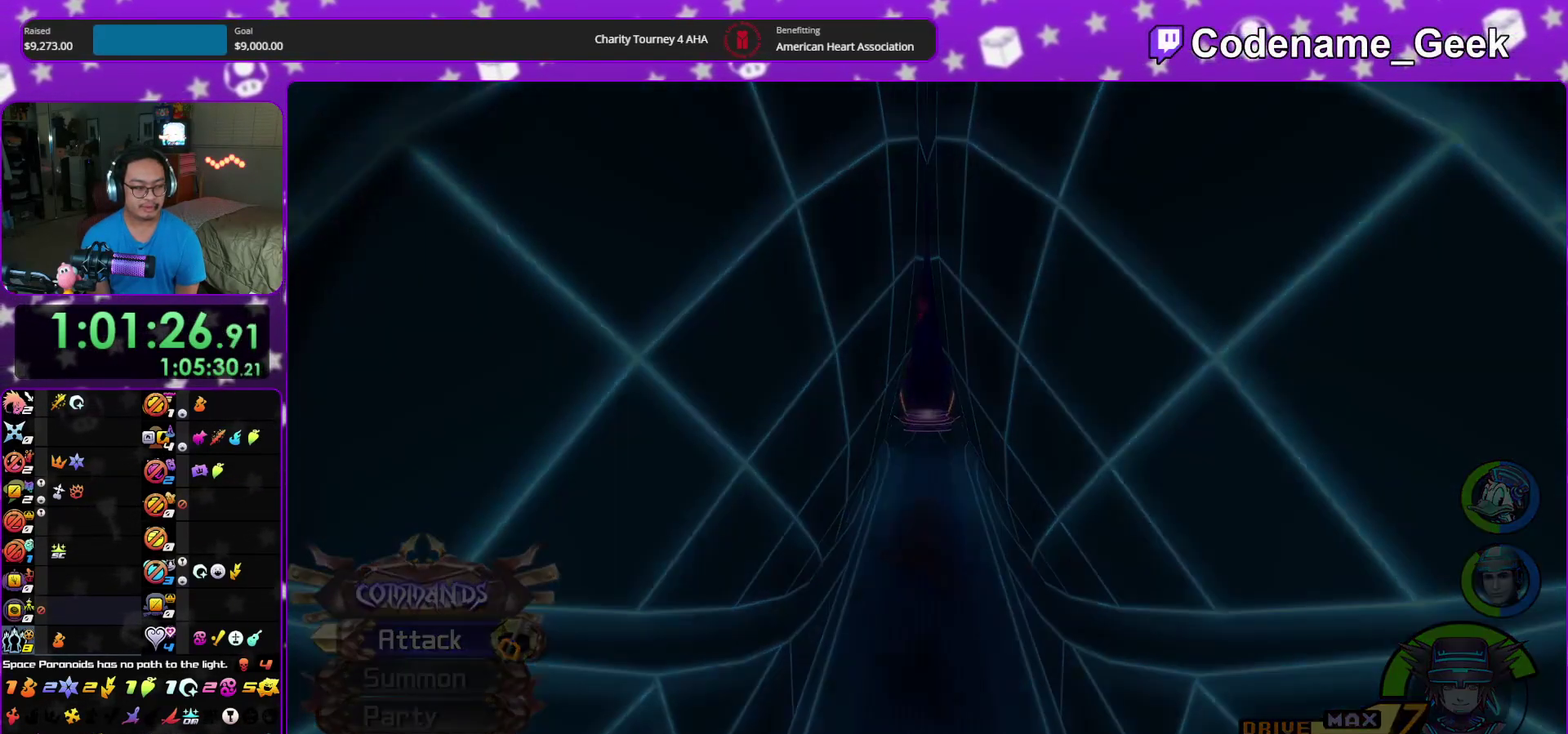
{"dt_ms": 700, "buttons": ["B"], "left_stick": "down", "right_stick": "center", "events": [[33, "A", "down"], [83, "Y", "up"], [100, "B", "down"], [133, "A", "up"], [183, "left_stick", "center"], [217, "B", "up"], [383, "B", "down"], [383, "left_stick", "down"], [467, "A", "down"], [483, "B", "up"], [550, "A", "up"], [550, "B", "down"], [617, "A", "down"], [633, "B", "up"], [683, "A", "up"], [700, "B", "down"]]}
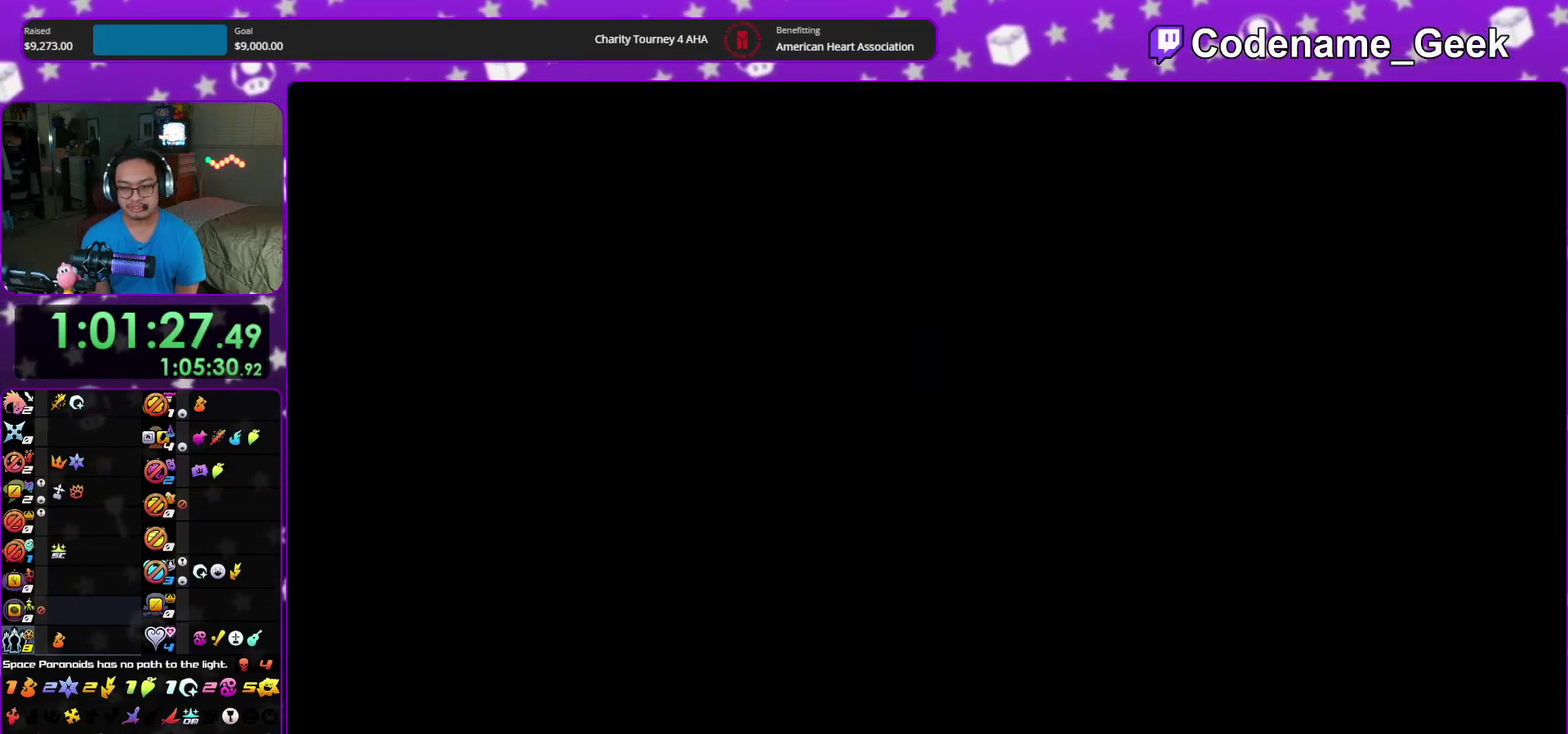
{"dt_ms": 400, "buttons": ["A"], "left_stick": "down", "right_stick": "center", "events": [[50, "A", "down"], [67, "B", "up"], [150, "A", "up"], [150, "B", "down"], [217, "A", "down"], [217, "B", "up"], [300, "A", "up"], [350, "A", "down"]]}
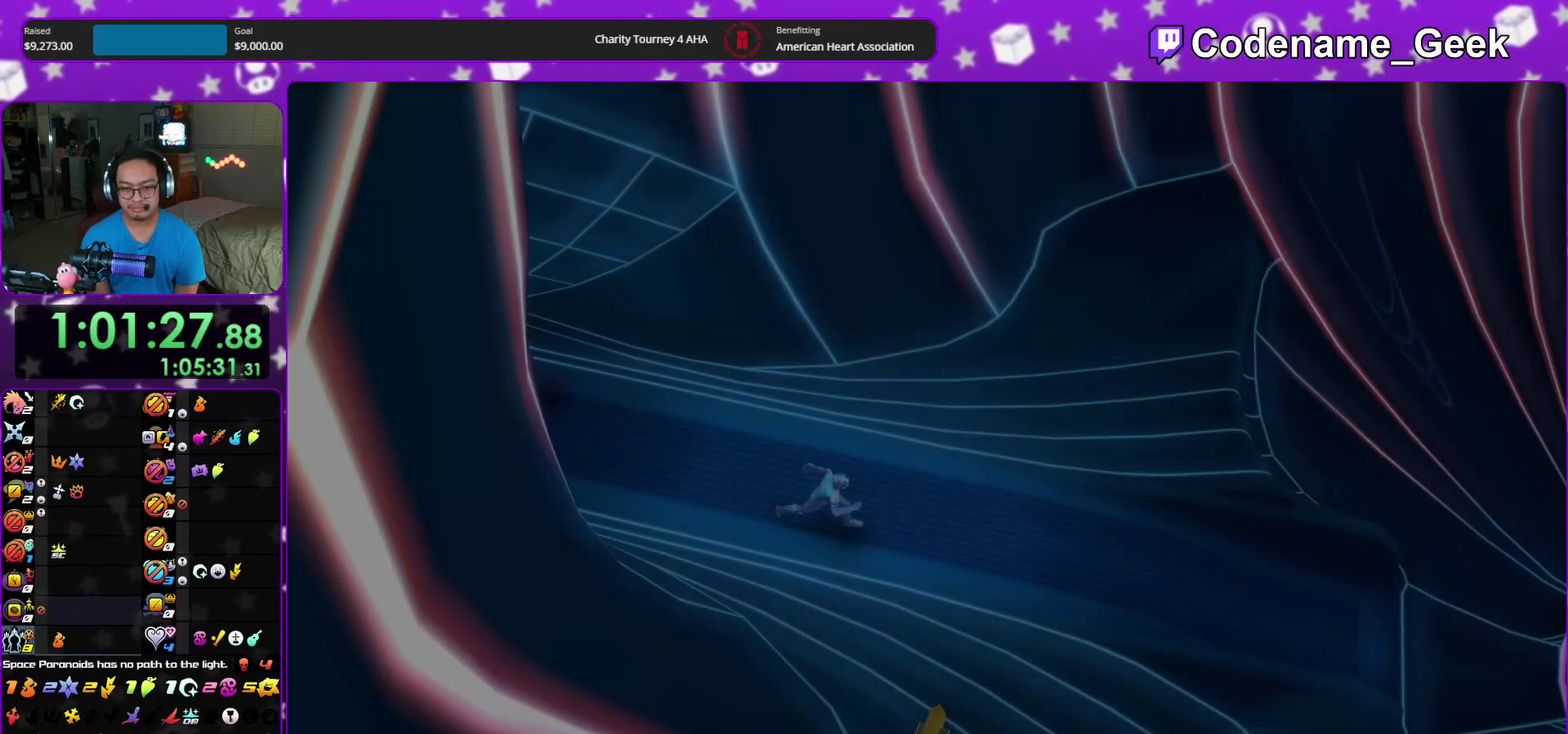
{"dt_ms": 600, "buttons": ["A"], "left_stick": "down", "right_stick": "center", "events": [[50, "A", "up"], [100, "A", "down"], [200, "A", "up"], [533, "A", "down"]]}
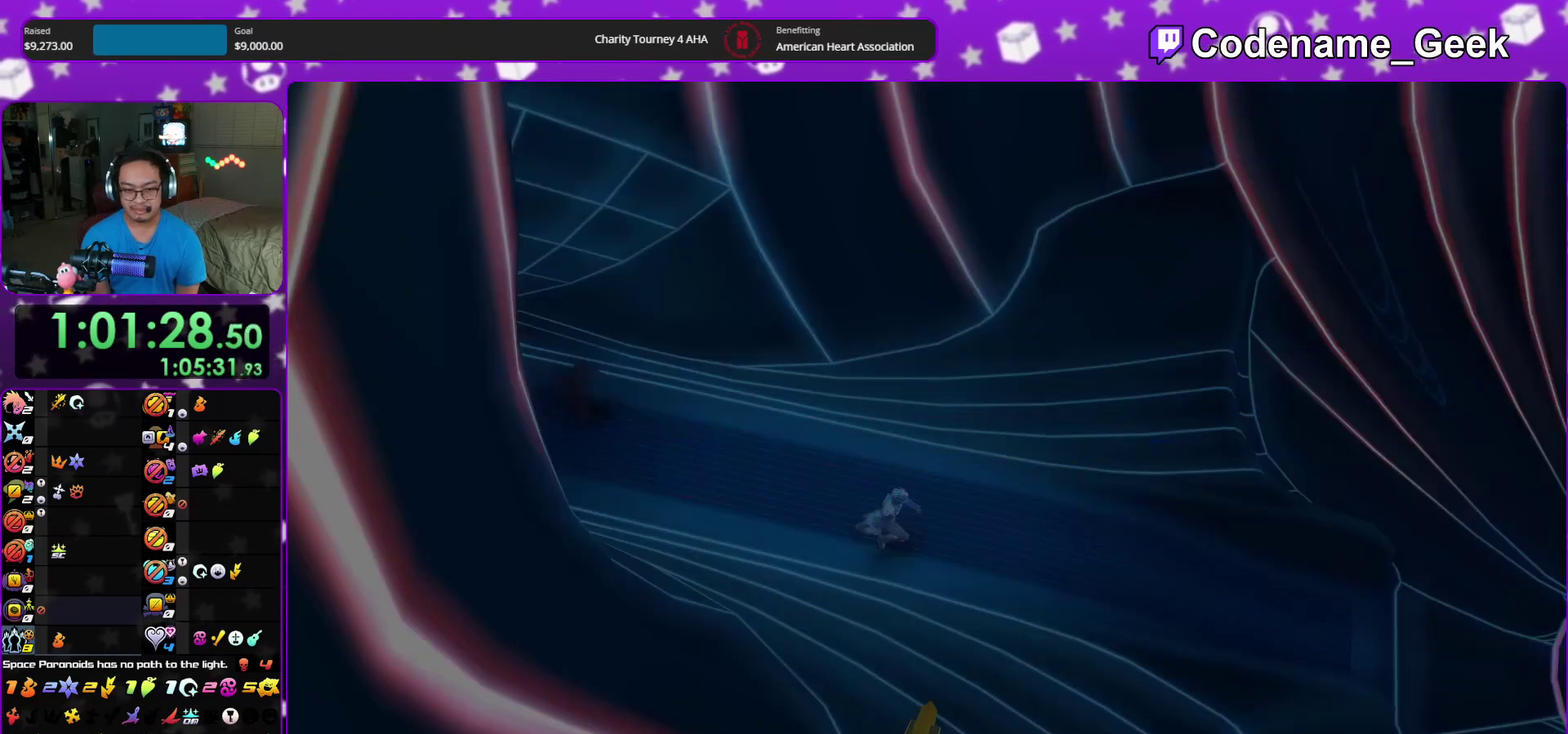
{"dt_ms": 500, "buttons": [], "left_stick": "down-right", "right_stick": "center", "events": [[33, "A", "up"], [100, "A", "down"], [217, "A", "up"], [400, "left_stick", "down-right"]]}
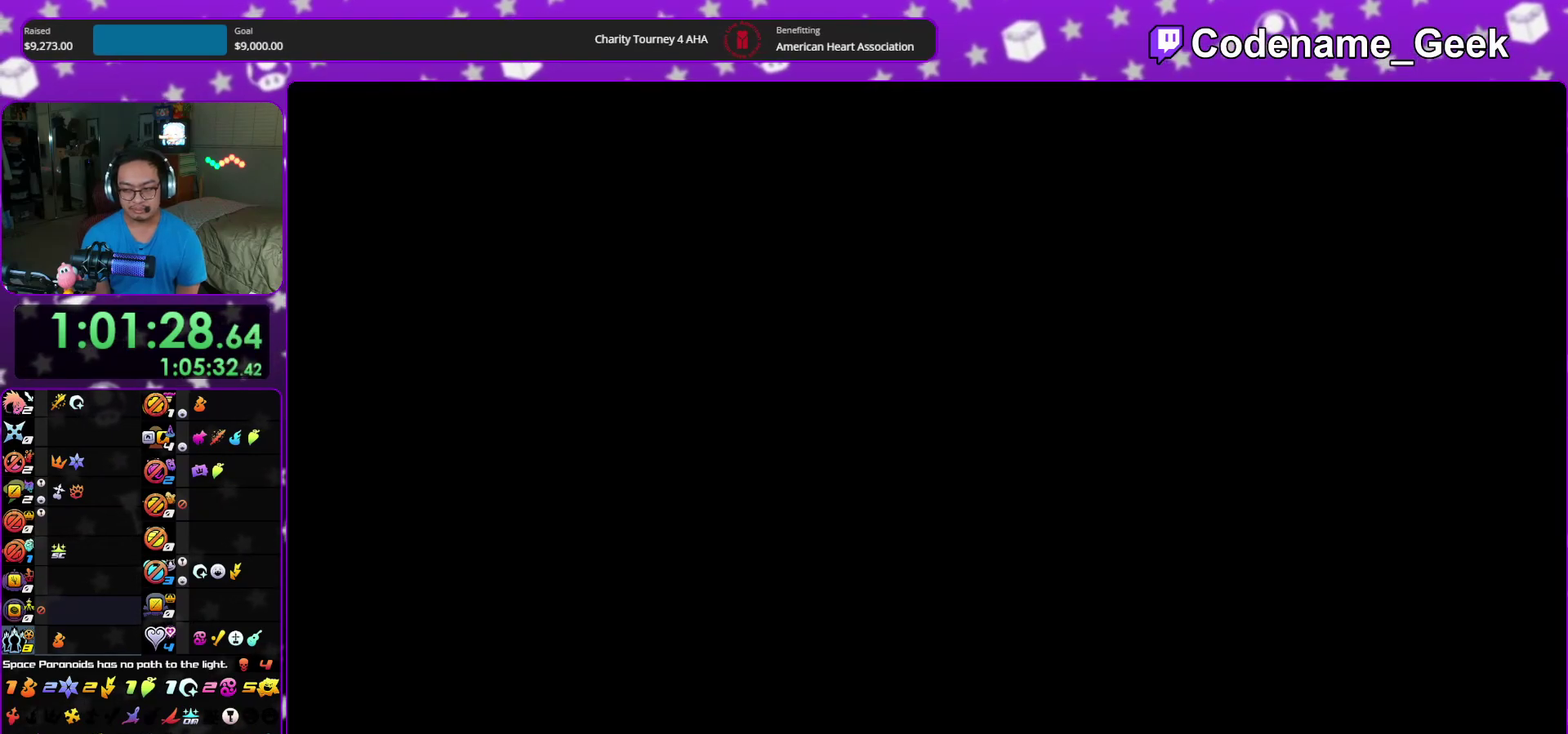
{"dt_ms": 500, "buttons": ["Y"], "left_stick": "down-right", "right_stick": "center", "events": [[117, "B", "down"], [217, "B", "up"], [283, "B", "down"], [400, "B", "up"], [400, "Y", "down"]]}
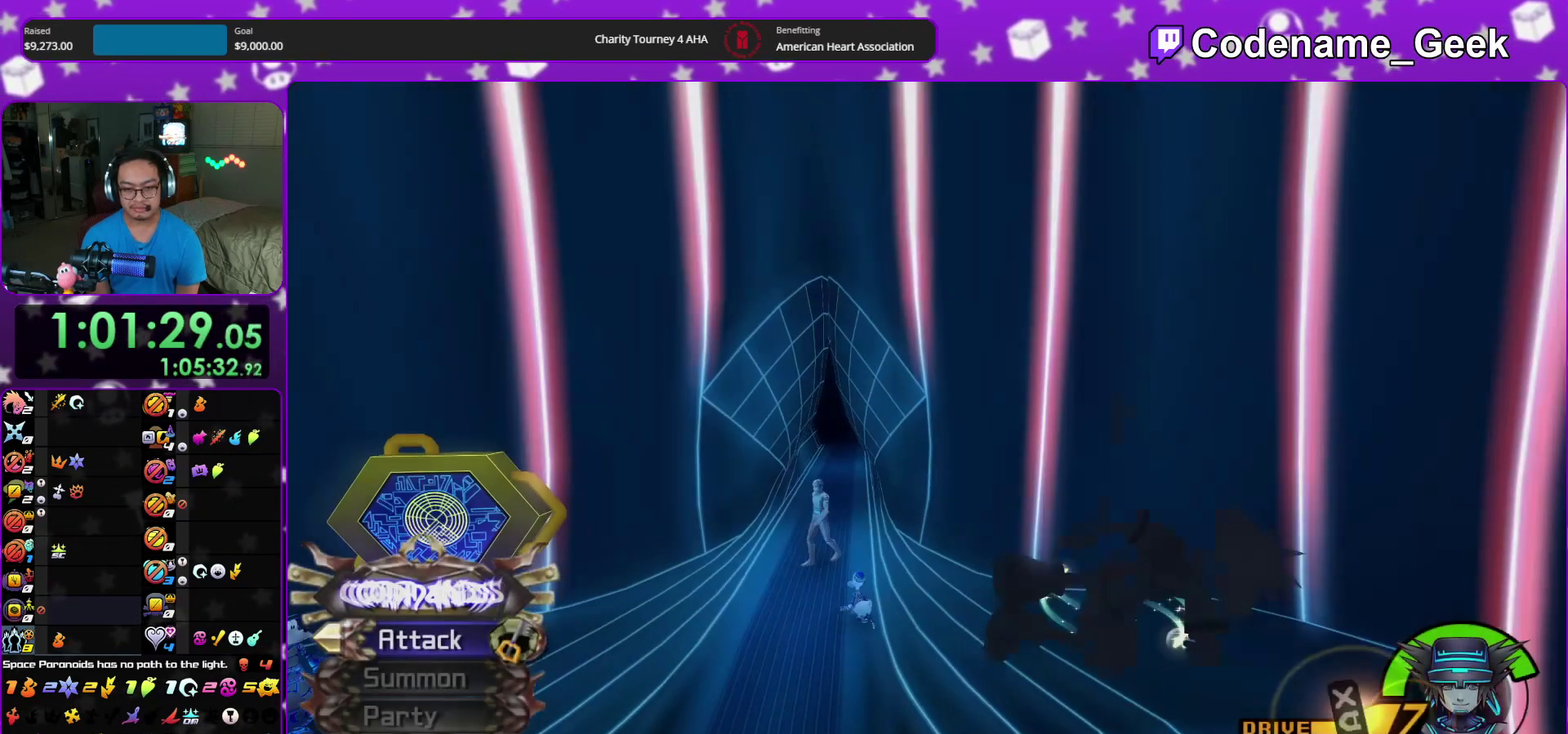
{"dt_ms": 500, "buttons": [], "left_stick": "down-right", "right_stick": "center", "events": [[17, "right_stick", "down"], [250, "right_stick", "center"], [300, "Y", "up"], [433, "right_stick", "down-left"], [500, "right_stick", "center"]]}
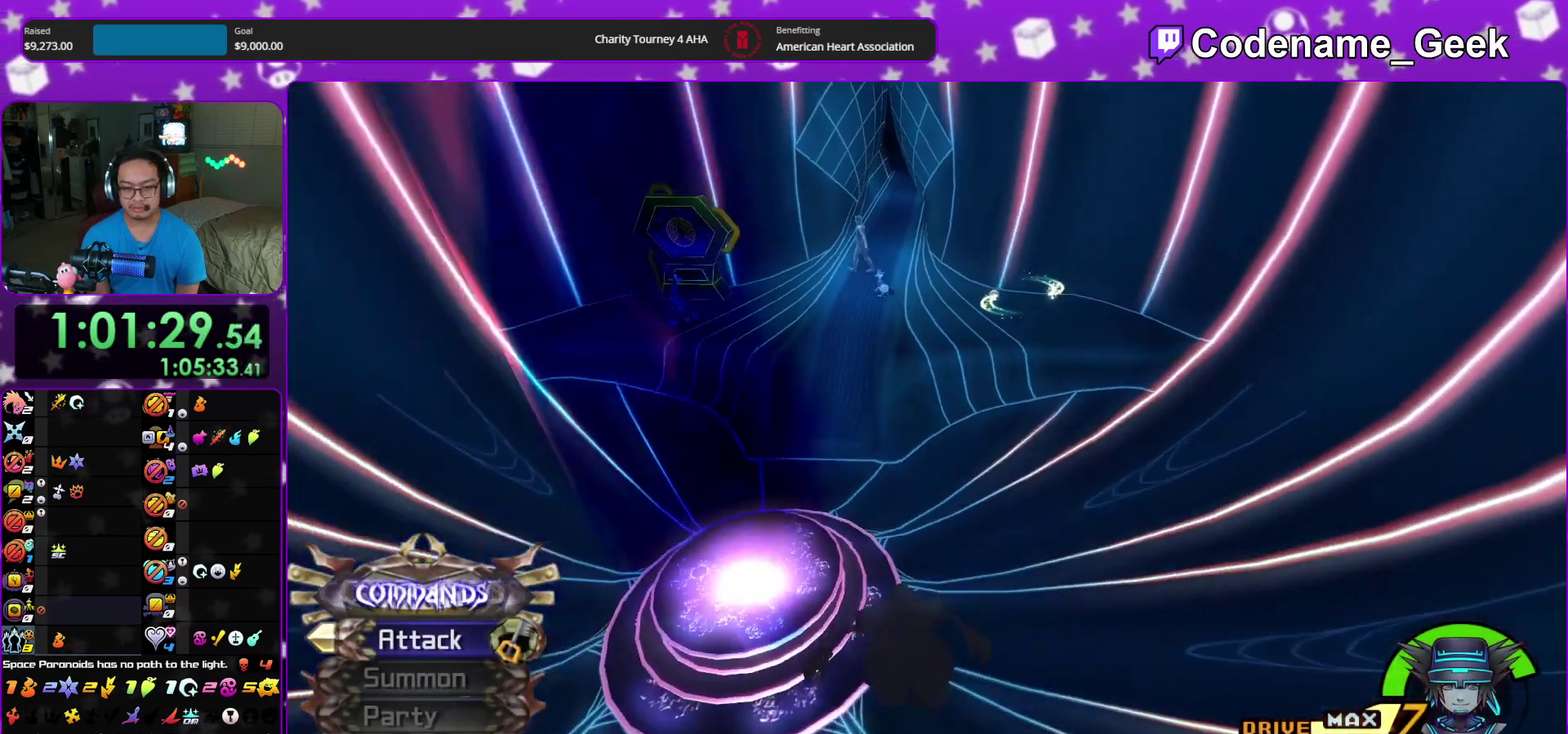
{"dt_ms": 500, "buttons": [], "left_stick": "up-right", "right_stick": "center", "events": [[83, "right_stick", "down-left"], [167, "right_stick", "center"], [300, "left_stick", "right"], [350, "left_stick", "up-right"]]}
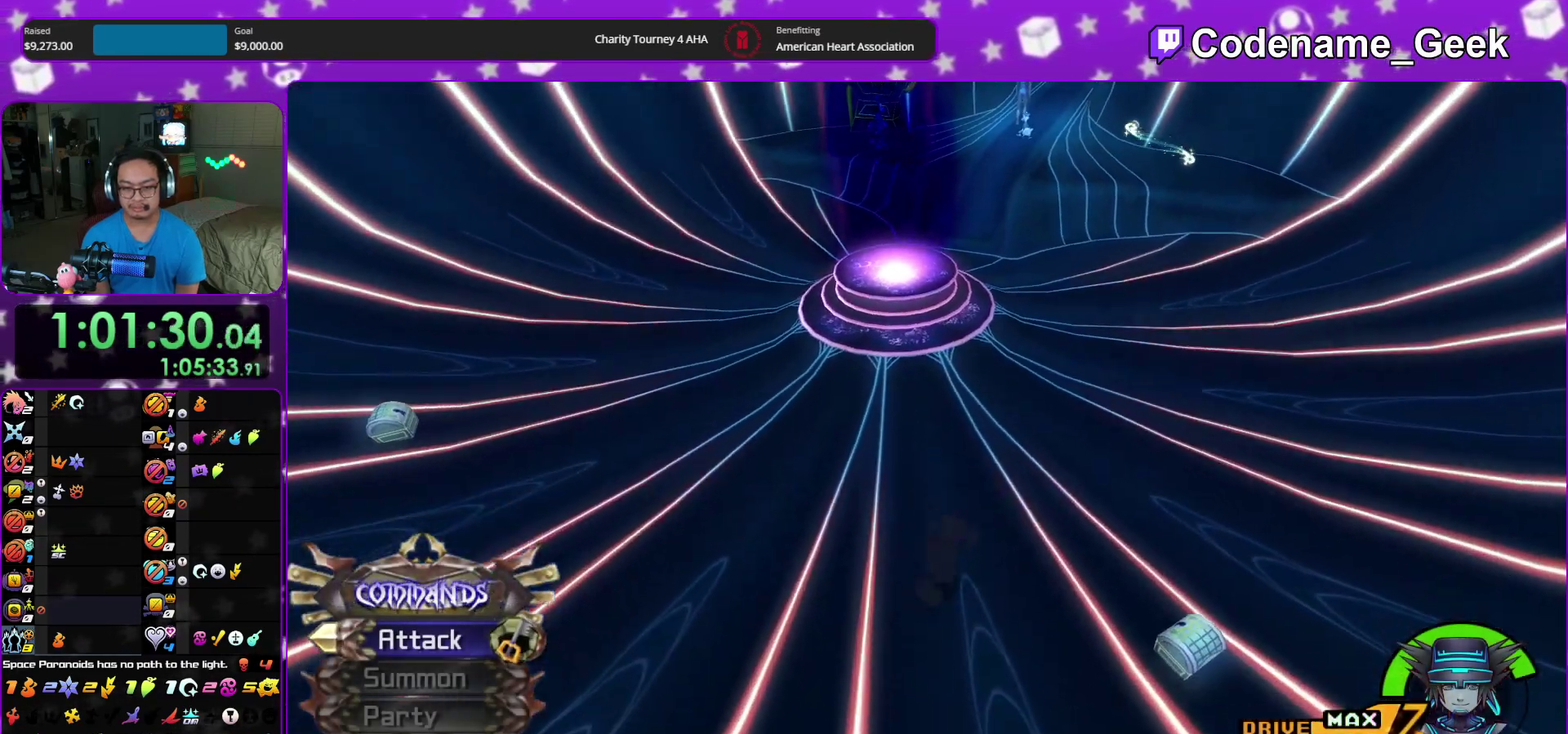
{"dt_ms": 400, "buttons": [], "left_stick": "right", "right_stick": "left", "events": [[17, "left_stick", "right"], [333, "right_stick", "left"]]}